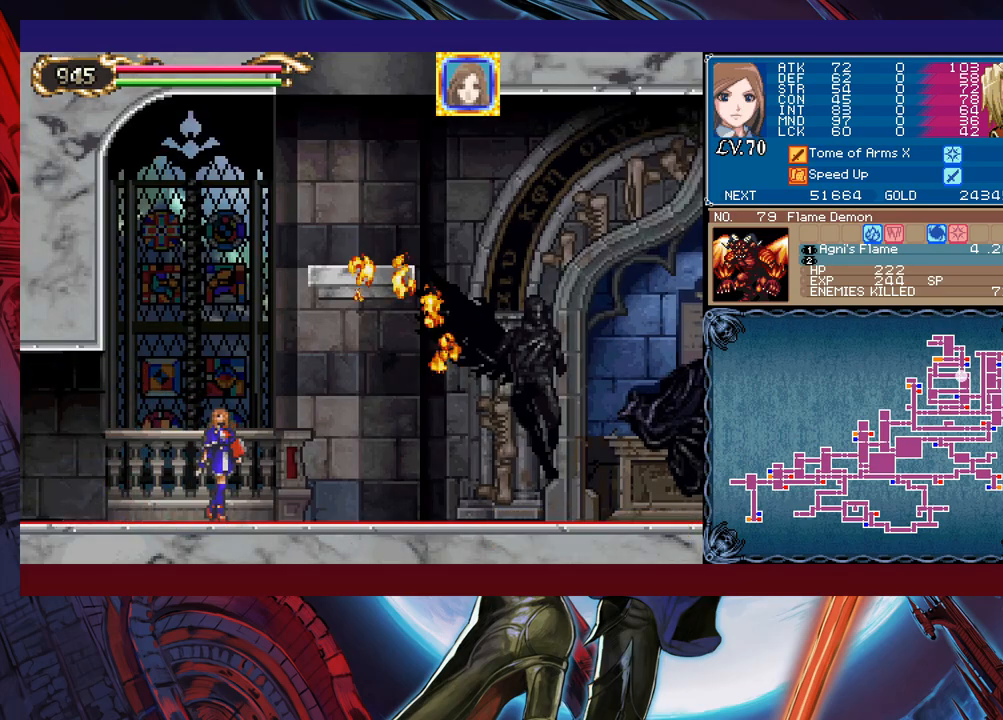
Gameplay with a controller (Xbox layout); each line is a JSON object with the inputs held at the frame after it. "events" lists button and stick changes between this image and that frame as [ms after this image, input, new state], when the widget could be followed in between. Not read: L2 R2 right_stick.
{"buttons": [], "left_stick": "center", "events": []}
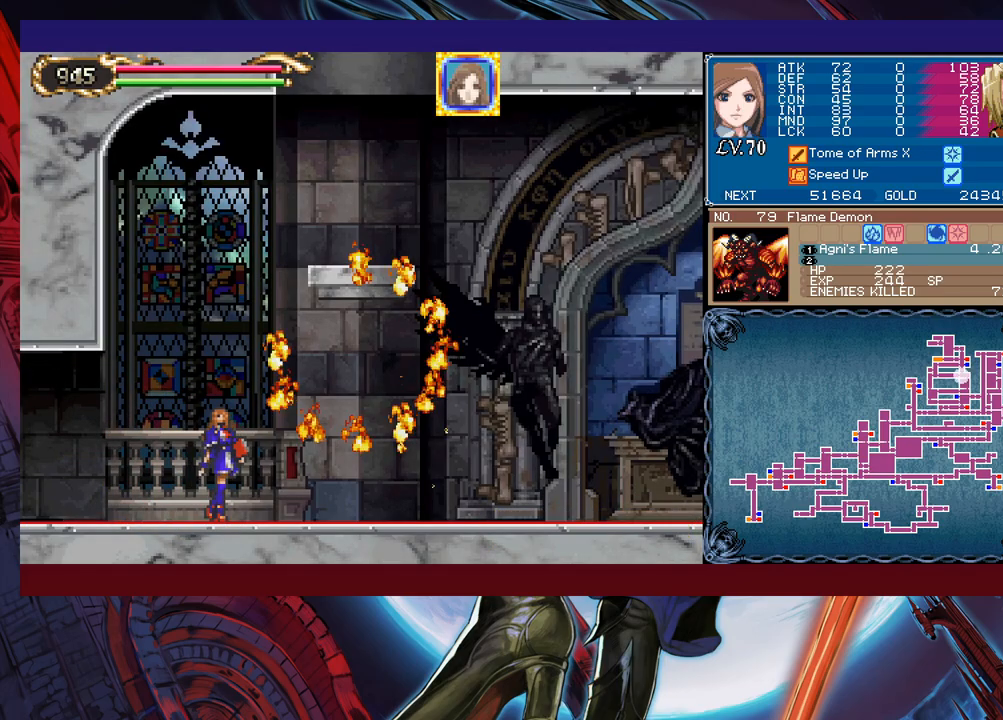
{"buttons": [], "left_stick": "center", "events": []}
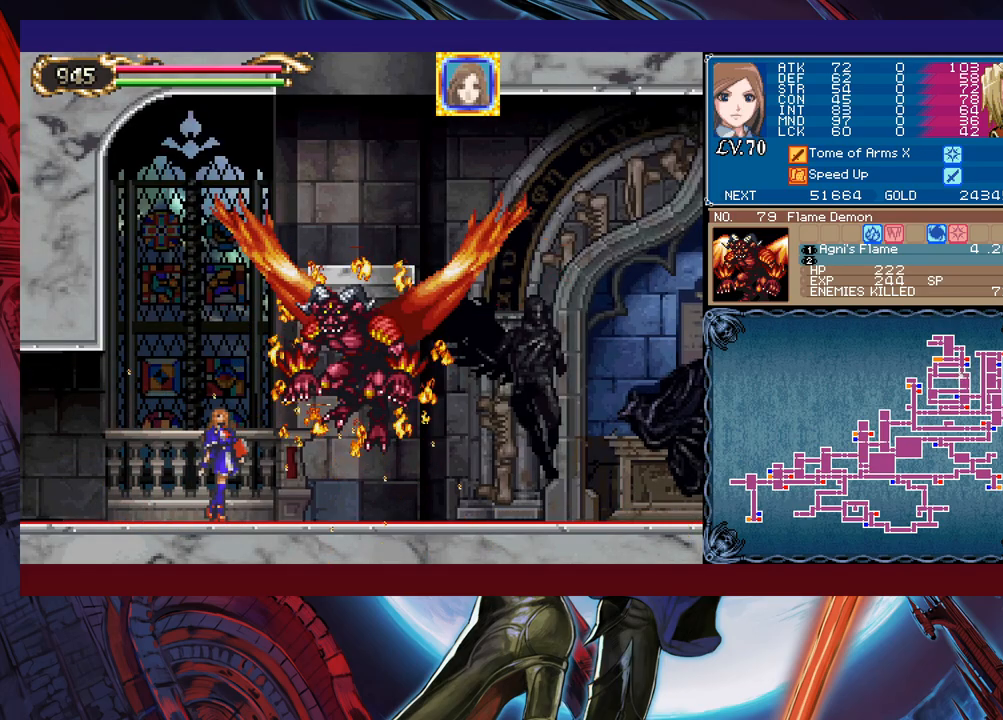
{"buttons": ["X"], "left_stick": "center", "events": [[433, "X", "down"]]}
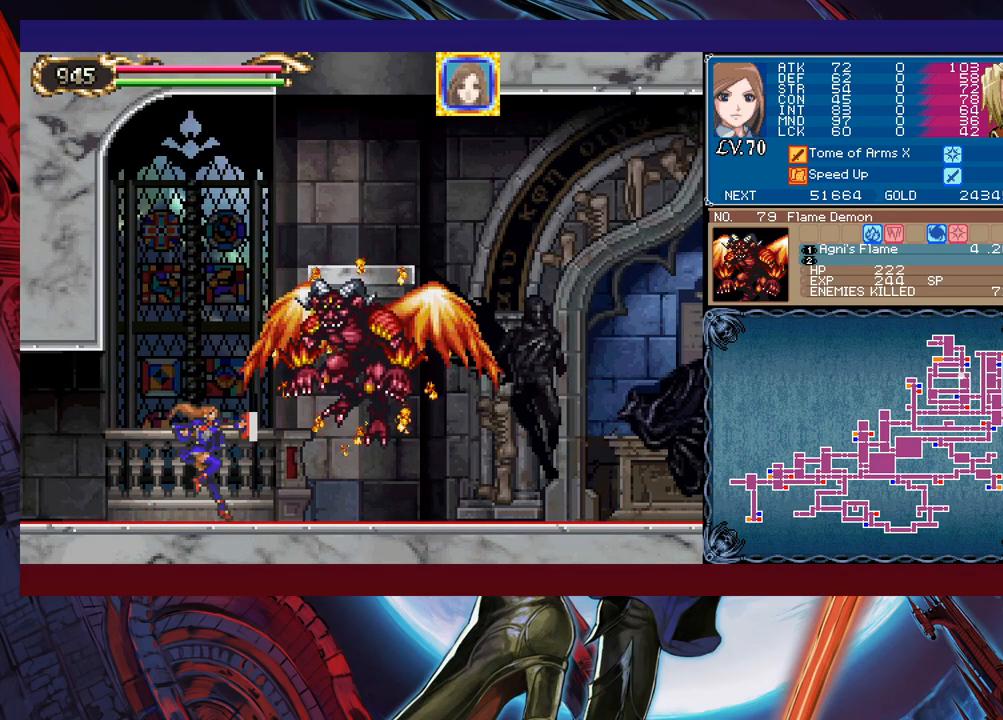
{"buttons": [], "left_stick": "center", "events": [[33, "X", "up"], [133, "Y", "down"], [233, "left_stick", "down"], [283, "Y", "up"], [367, "left_stick", "right"], [433, "left_stick", "center"]]}
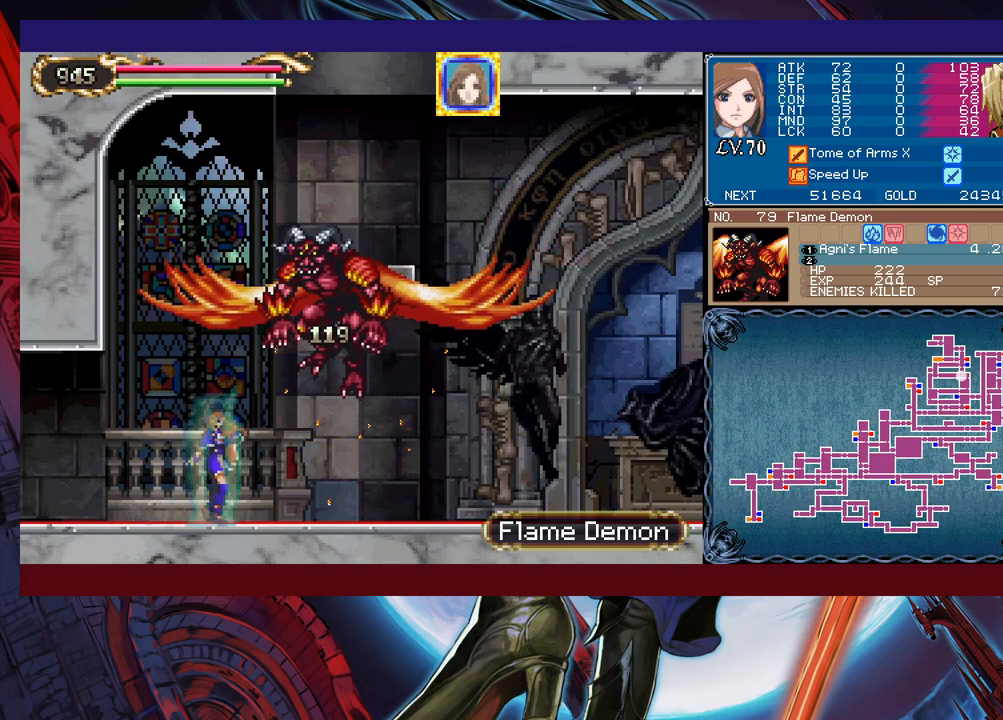
{"buttons": [], "left_stick": "center", "events": [[117, "X", "down"], [233, "X", "up"]]}
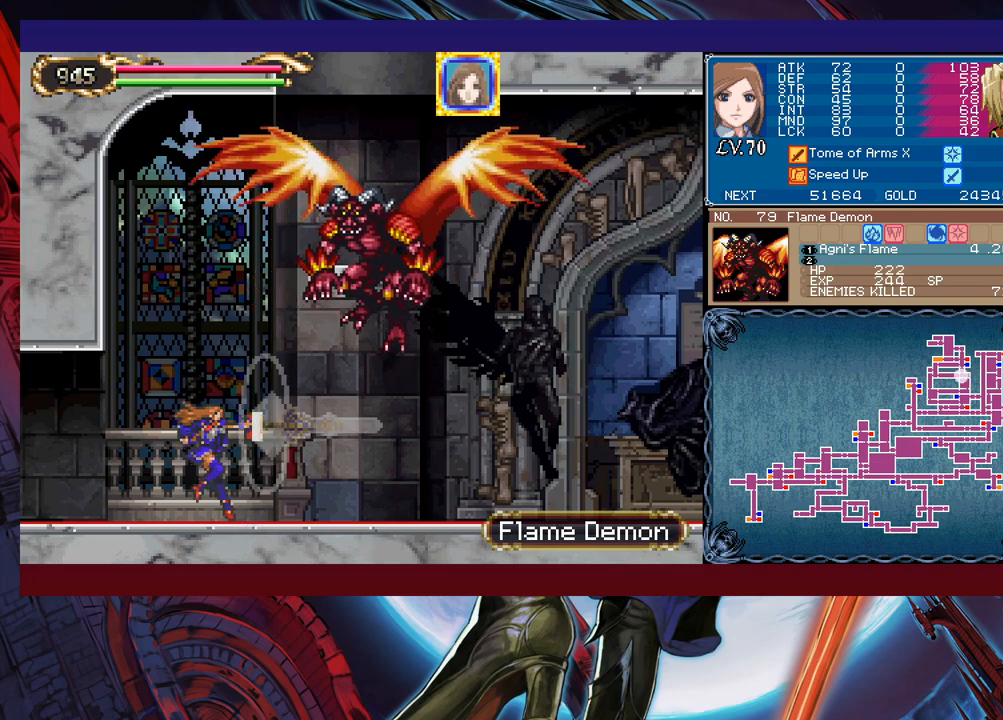
{"buttons": ["B", "X"], "left_stick": "right", "events": [[233, "B", "down"], [283, "X", "down"], [283, "left_stick", "right"]]}
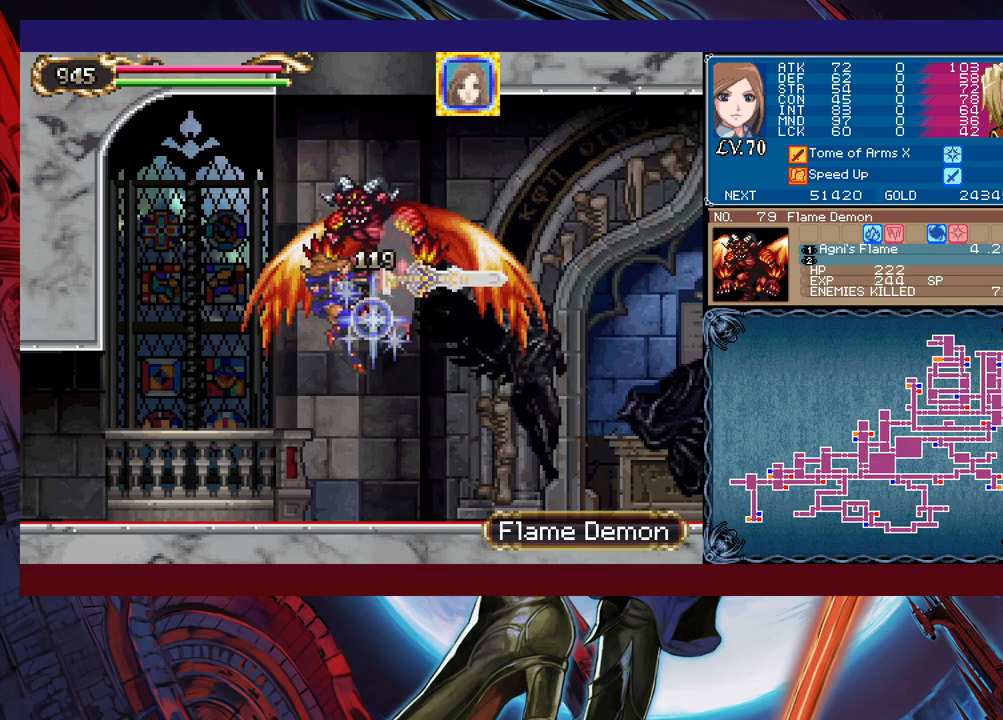
{"buttons": [], "left_stick": "left", "events": [[33, "left_stick", "left"], [83, "B", "up"], [83, "X", "up"]]}
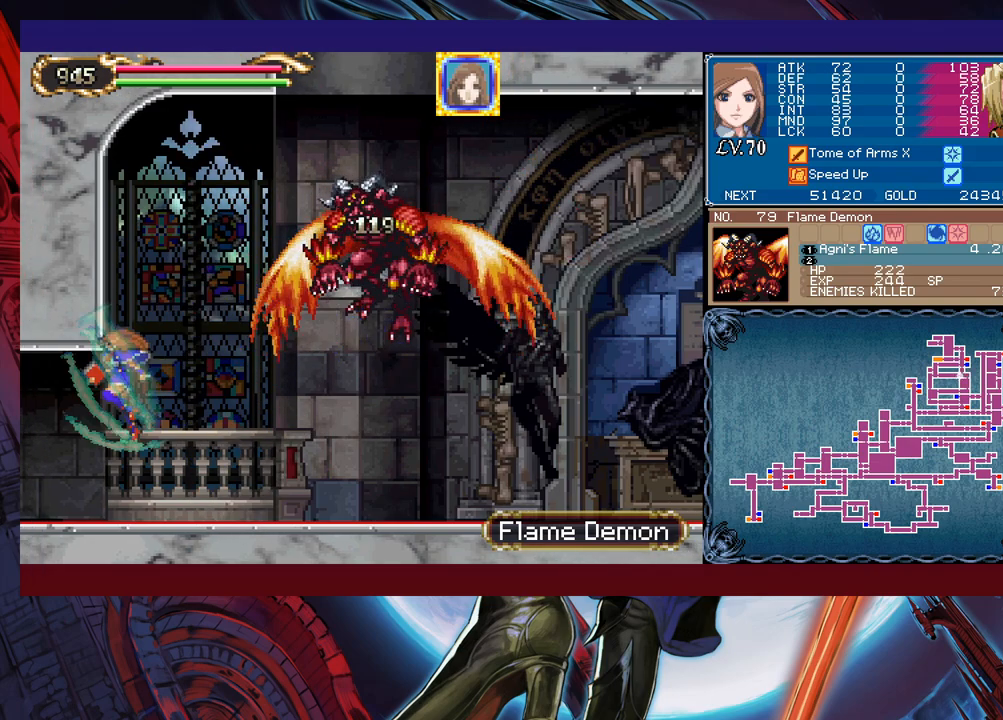
{"buttons": [], "left_stick": "right", "events": [[233, "left_stick", "right"]]}
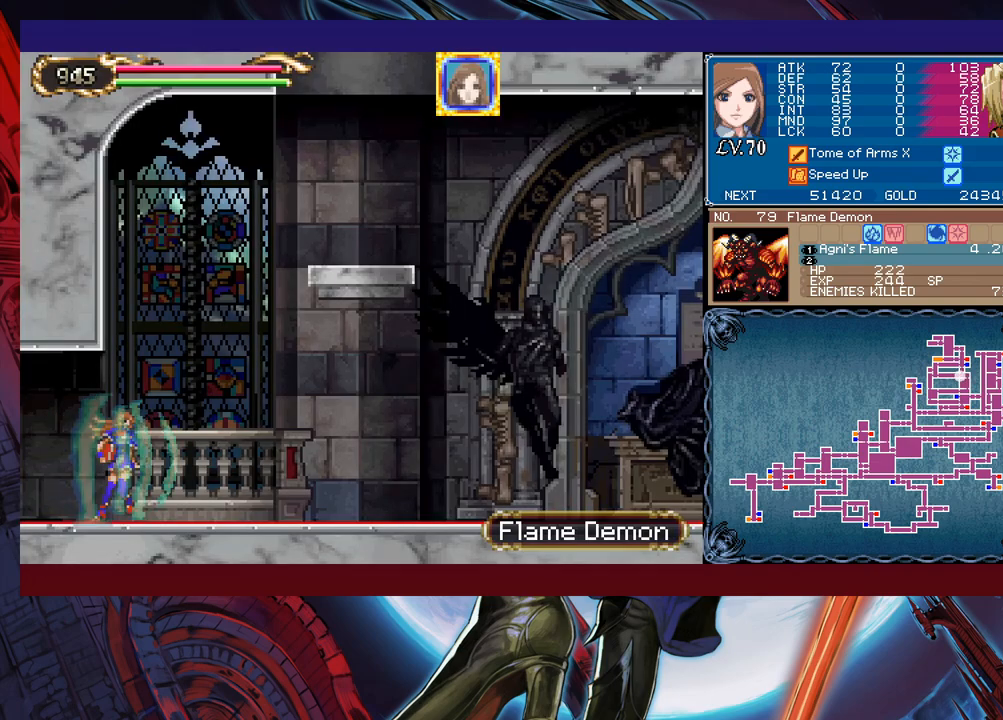
{"buttons": [], "left_stick": "center", "events": [[133, "left_stick", "center"]]}
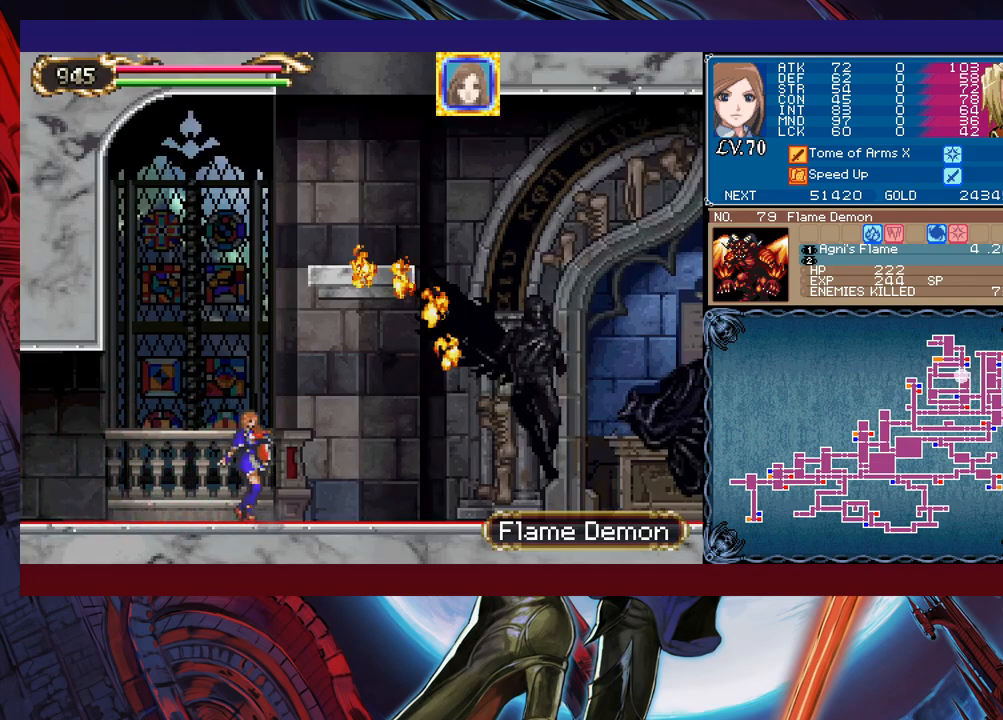
{"buttons": [], "left_stick": "center", "events": []}
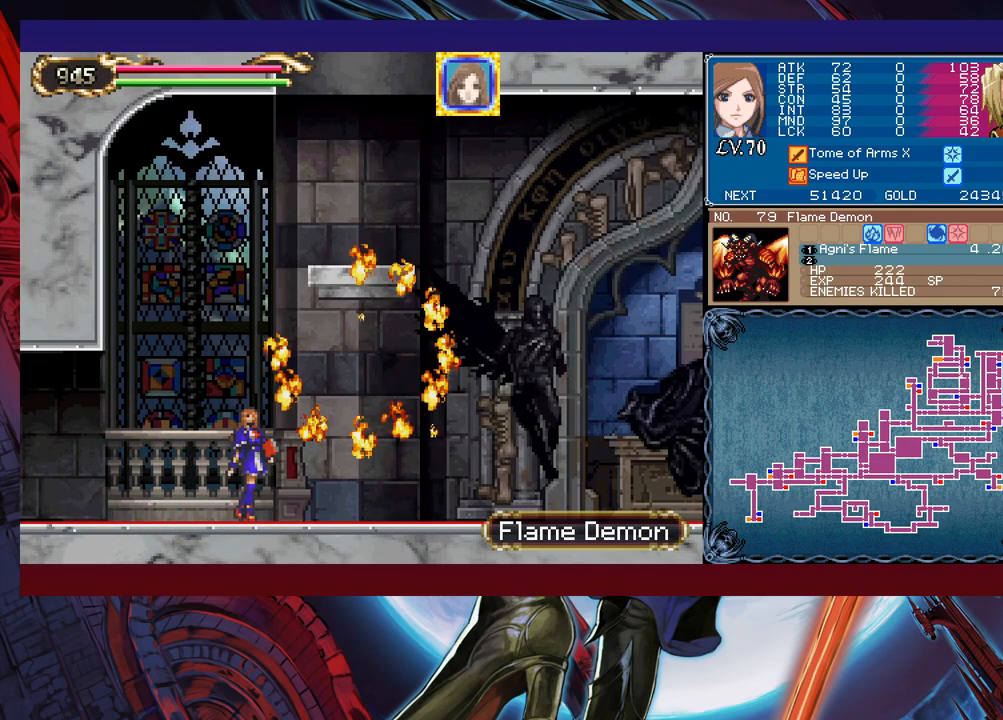
{"buttons": [], "left_stick": "center", "events": []}
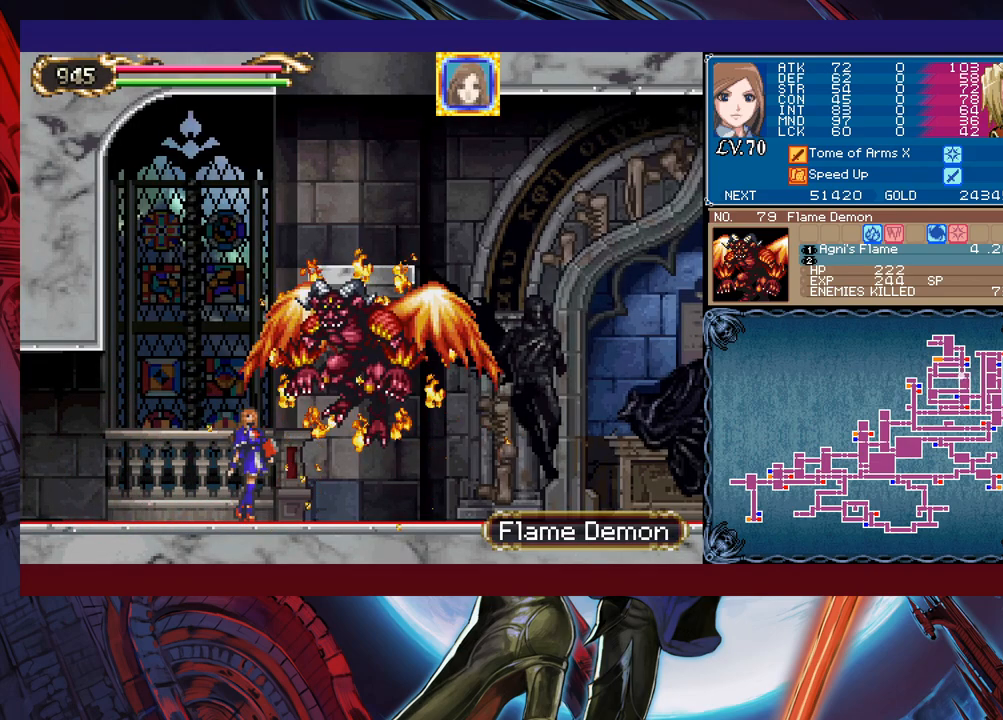
{"buttons": [], "left_stick": "center", "events": []}
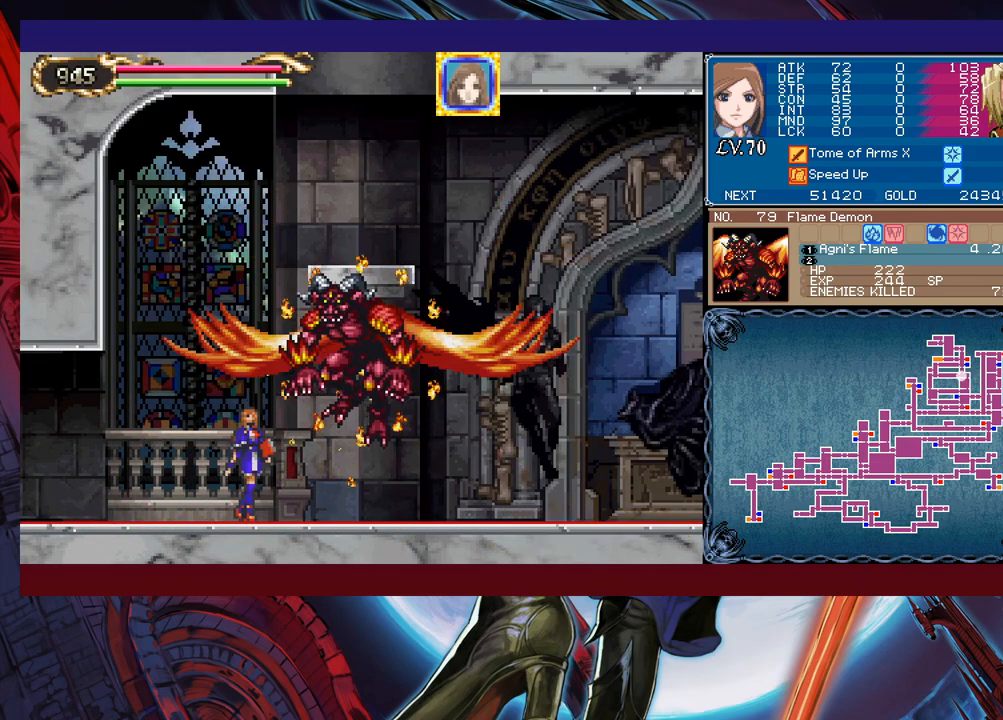
{"buttons": [], "left_stick": "center", "events": [[33, "X", "down"], [133, "X", "up"], [233, "Y", "down"], [283, "left_stick", "down"], [333, "Y", "up"], [367, "left_stick", "down-right"], [467, "left_stick", "center"]]}
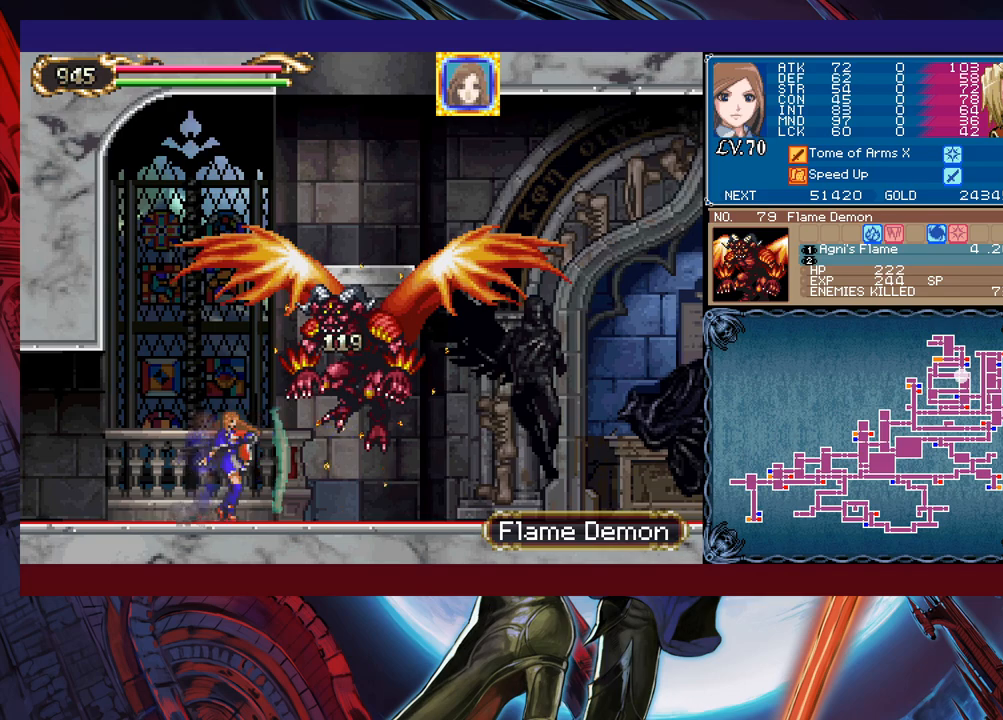
{"buttons": [], "left_stick": "left", "events": [[133, "X", "down"], [233, "X", "up"], [333, "Y", "down"], [383, "left_stick", "down"], [433, "Y", "up"], [467, "left_stick", "left"]]}
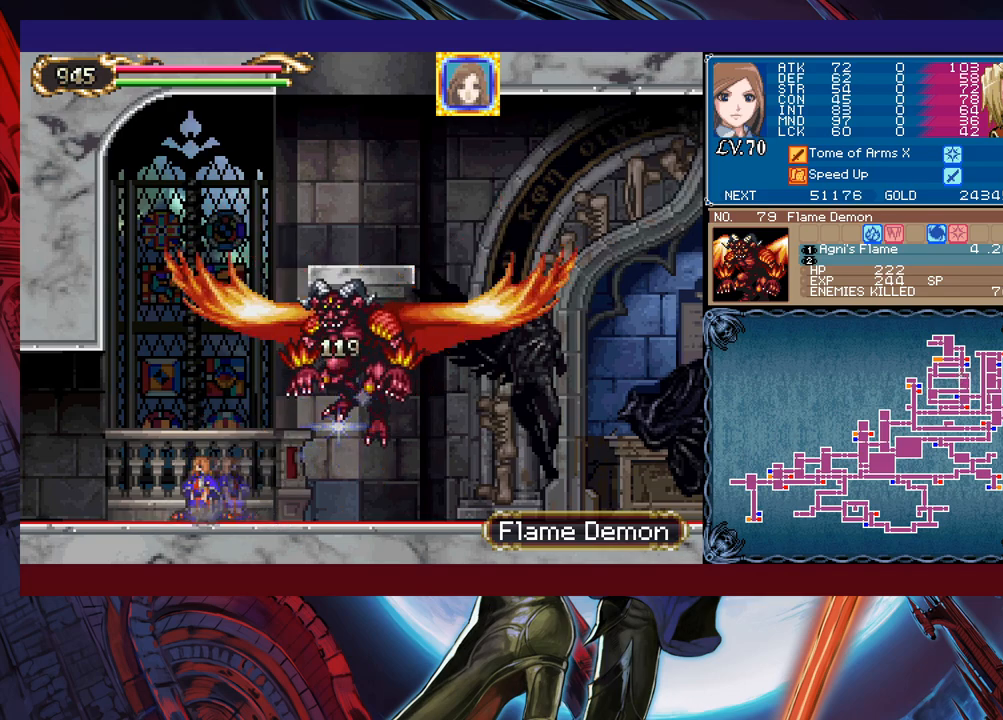
{"buttons": [], "left_stick": "right", "events": [[367, "left_stick", "right"]]}
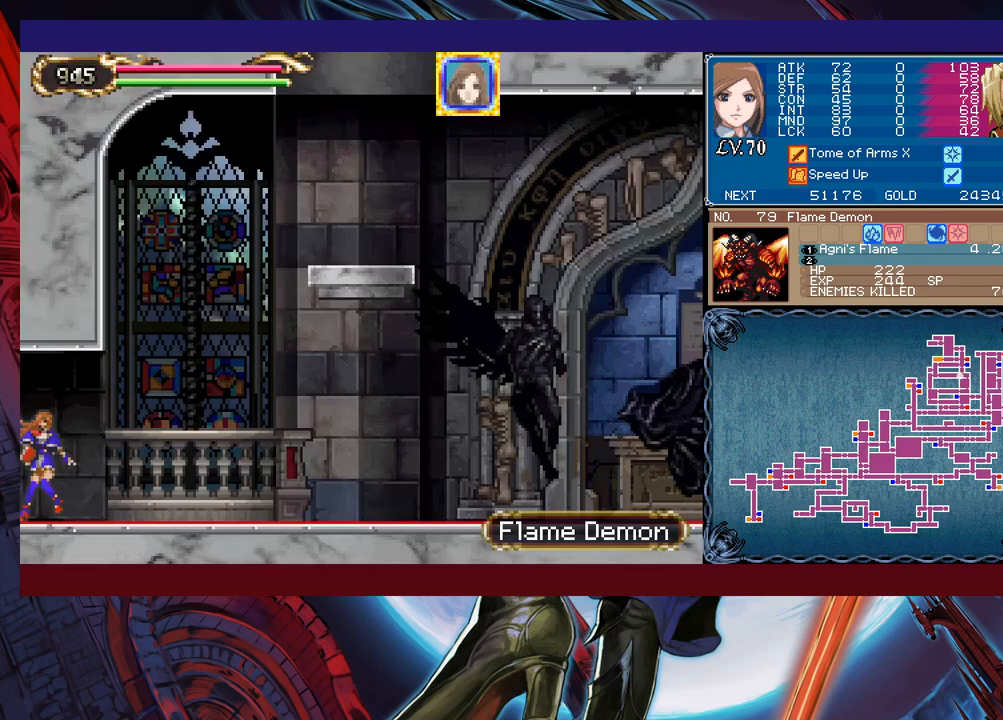
{"buttons": [], "left_stick": "center", "events": [[283, "left_stick", "center"]]}
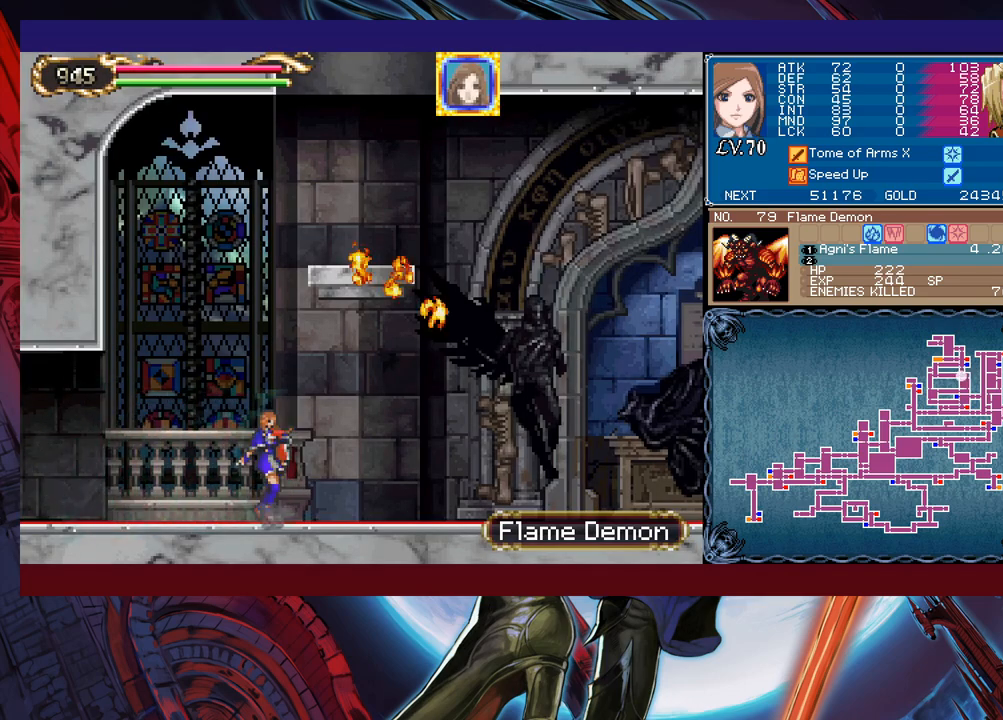
{"buttons": [], "left_stick": "center", "events": []}
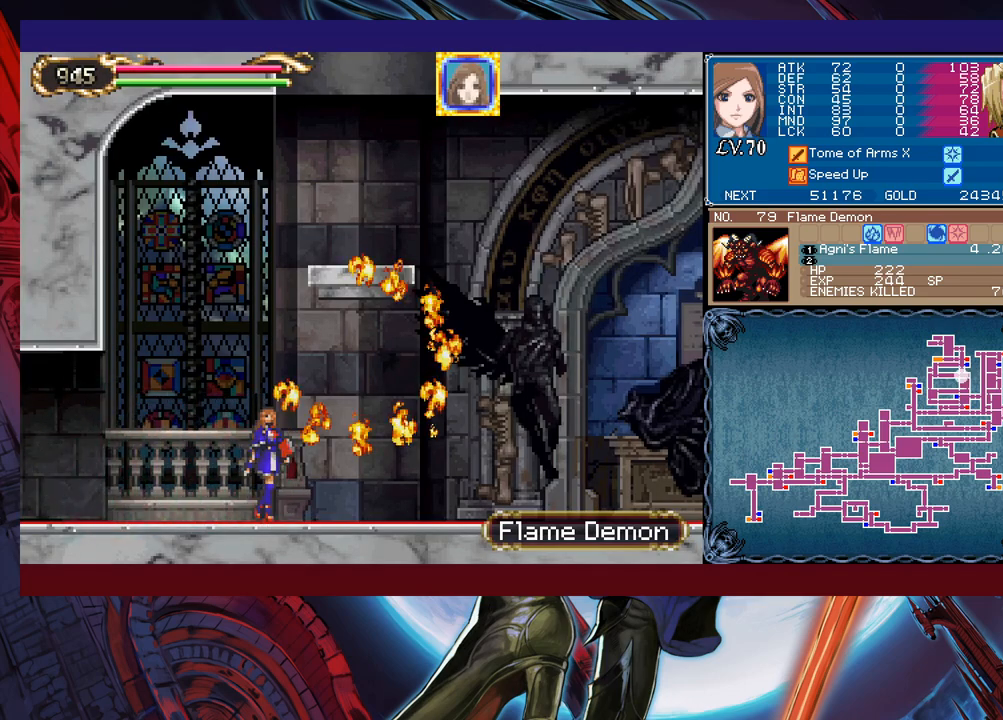
{"buttons": [], "left_stick": "center", "events": []}
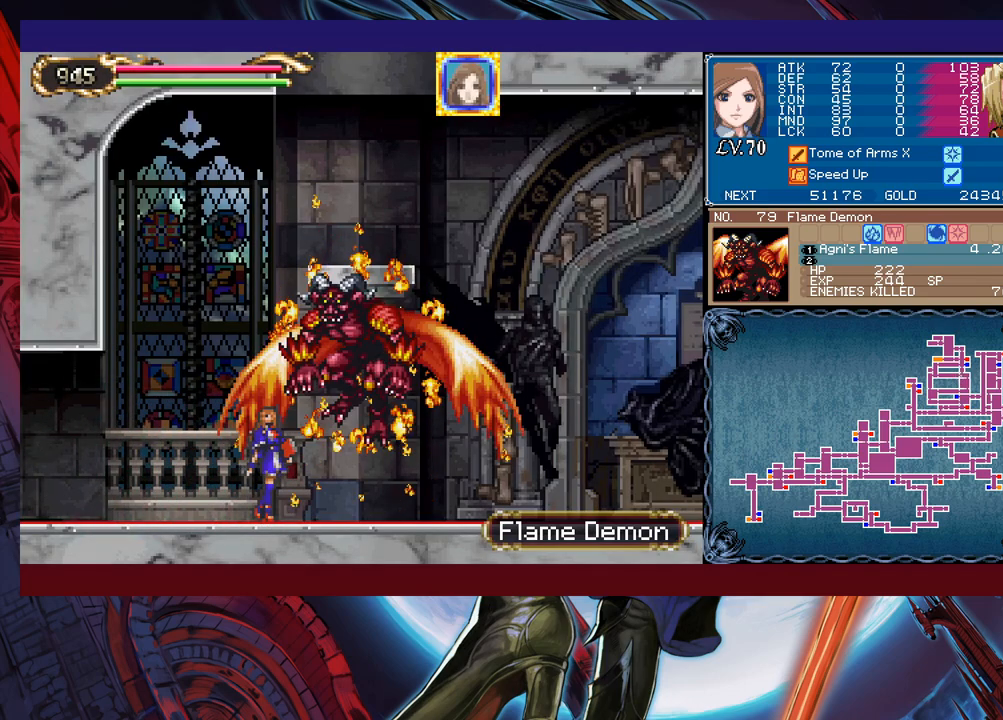
{"buttons": [], "left_stick": "center", "events": []}
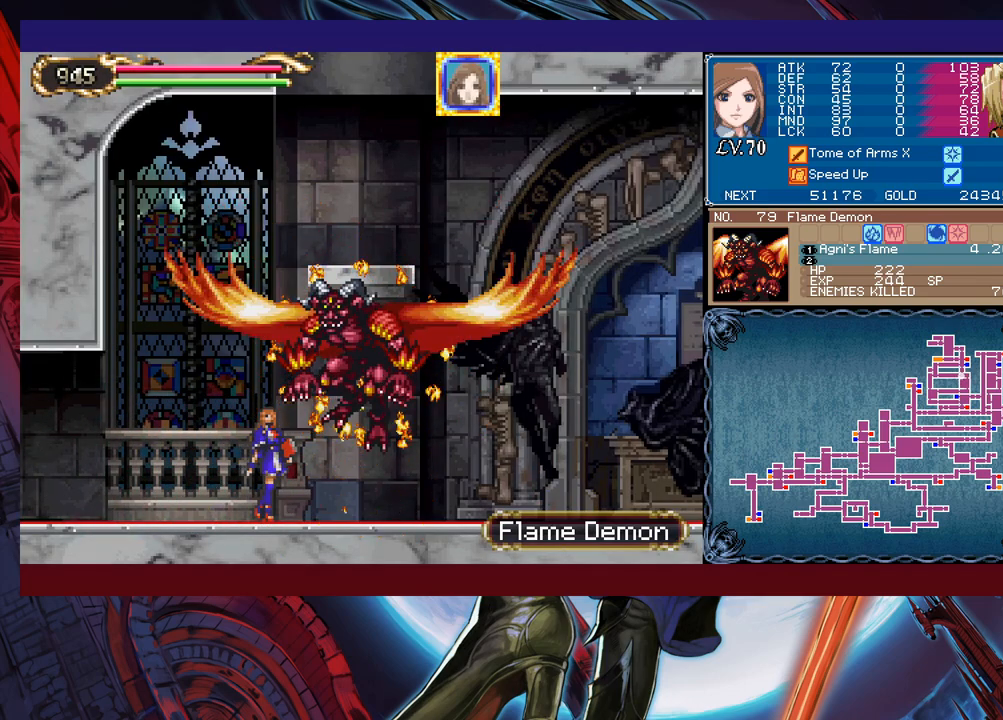
{"buttons": [], "left_stick": "right", "events": [[183, "X", "down"], [267, "X", "up"], [333, "Y", "down"], [383, "left_stick", "down"], [433, "Y", "up"], [483, "left_stick", "right"]]}
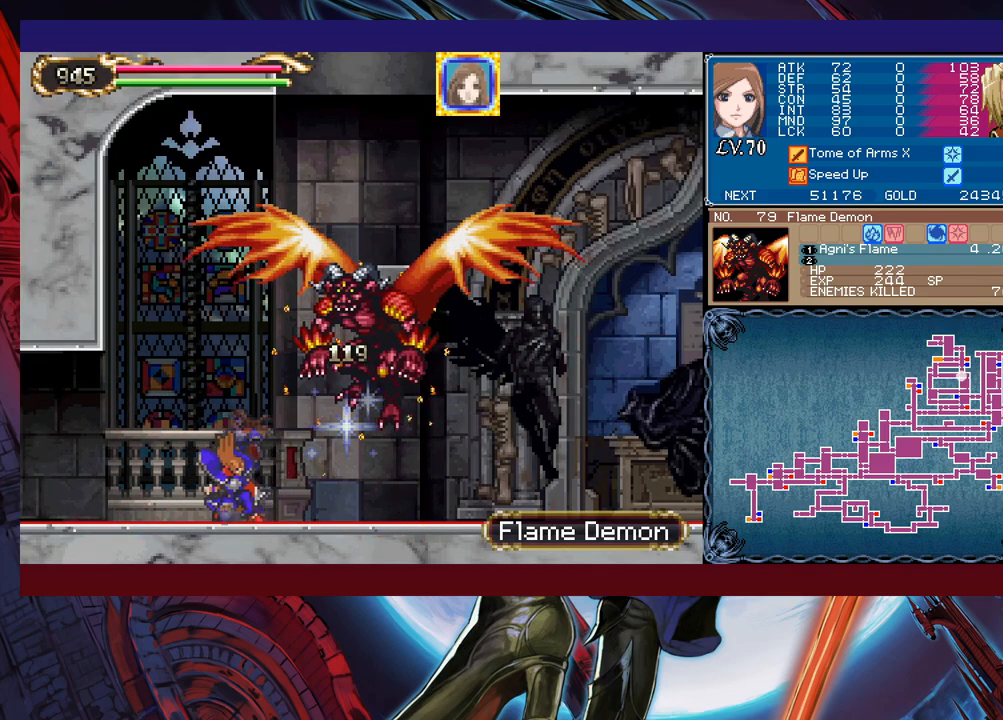
{"buttons": ["B", "X"], "left_stick": "right", "events": [[33, "left_stick", "center"], [333, "B", "down"], [383, "left_stick", "right"], [483, "X", "down"]]}
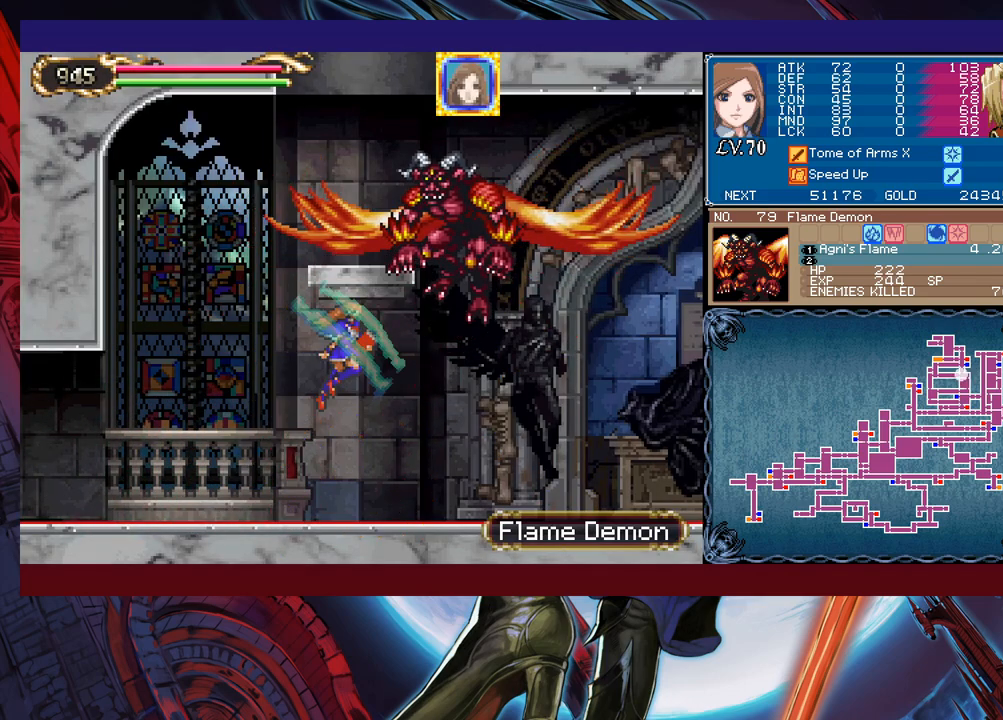
{"buttons": [], "left_stick": "left", "events": [[267, "left_stick", "left"], [283, "X", "up"], [367, "B", "up"]]}
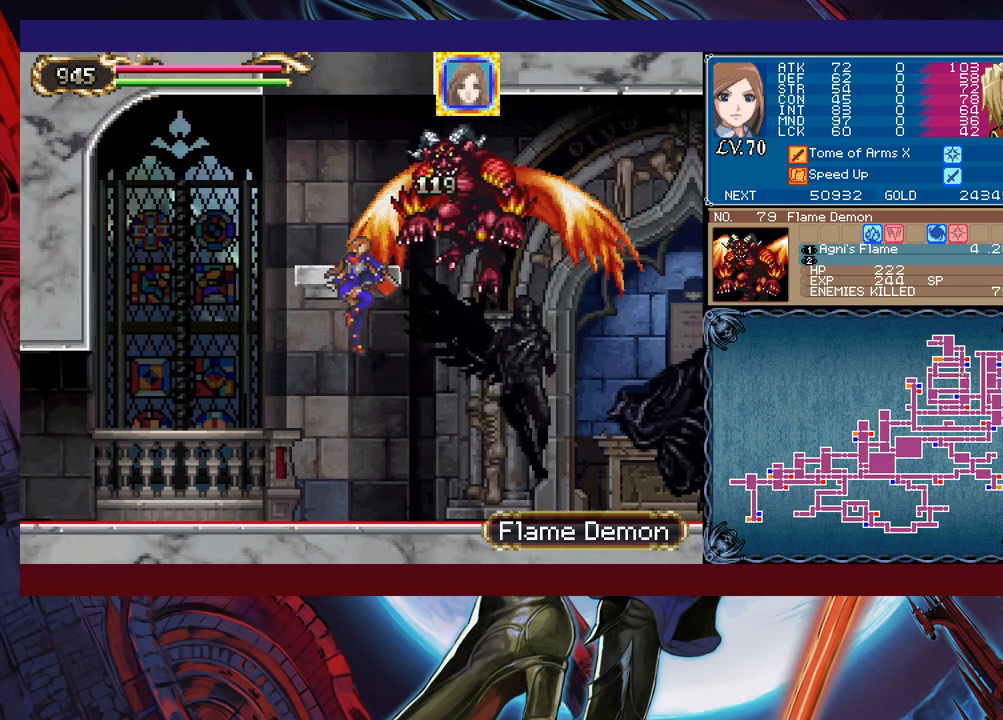
{"buttons": [], "left_stick": "left", "events": []}
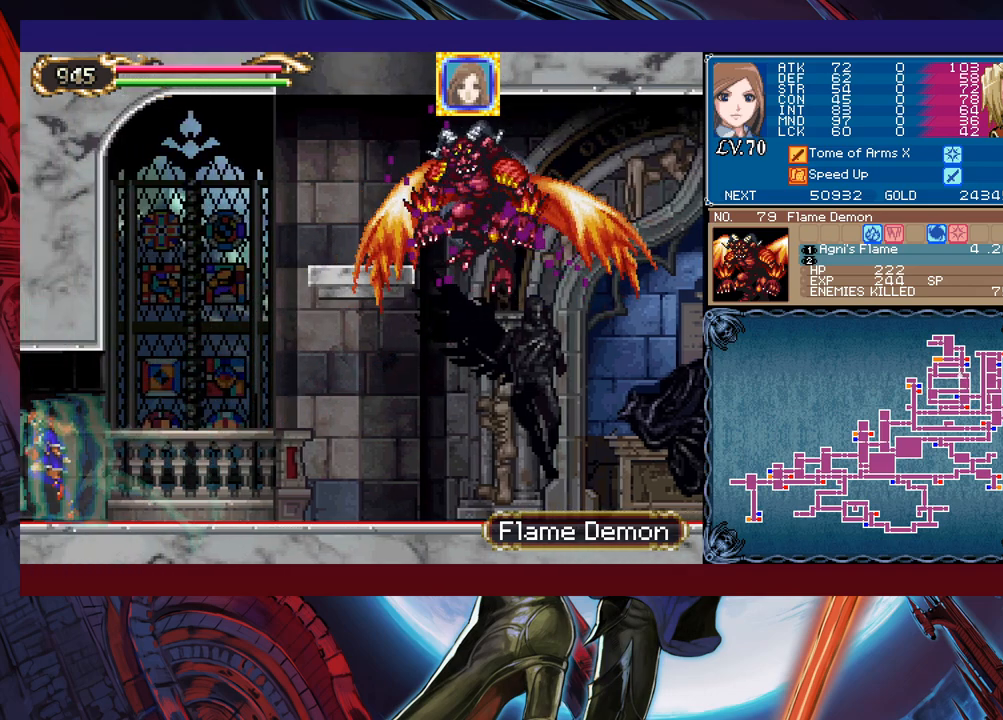
{"buttons": [], "left_stick": "right", "events": [[83, "left_stick", "right"]]}
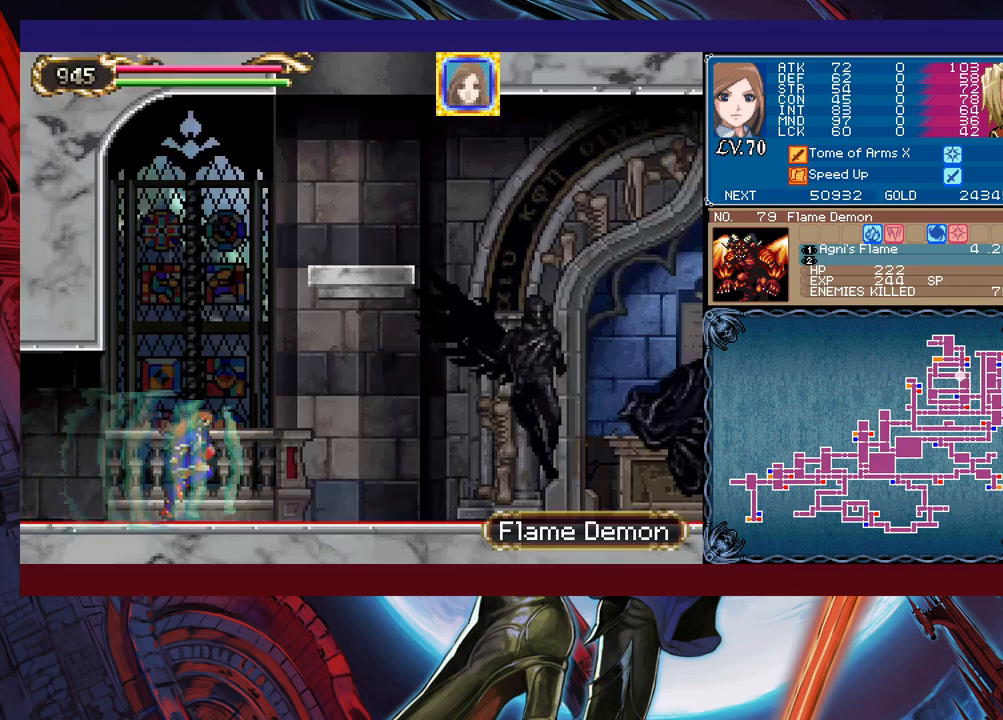
{"buttons": [], "left_stick": "center", "events": [[67, "X", "down"], [83, "left_stick", "down-right"], [133, "X", "up"], [233, "left_stick", "center"]]}
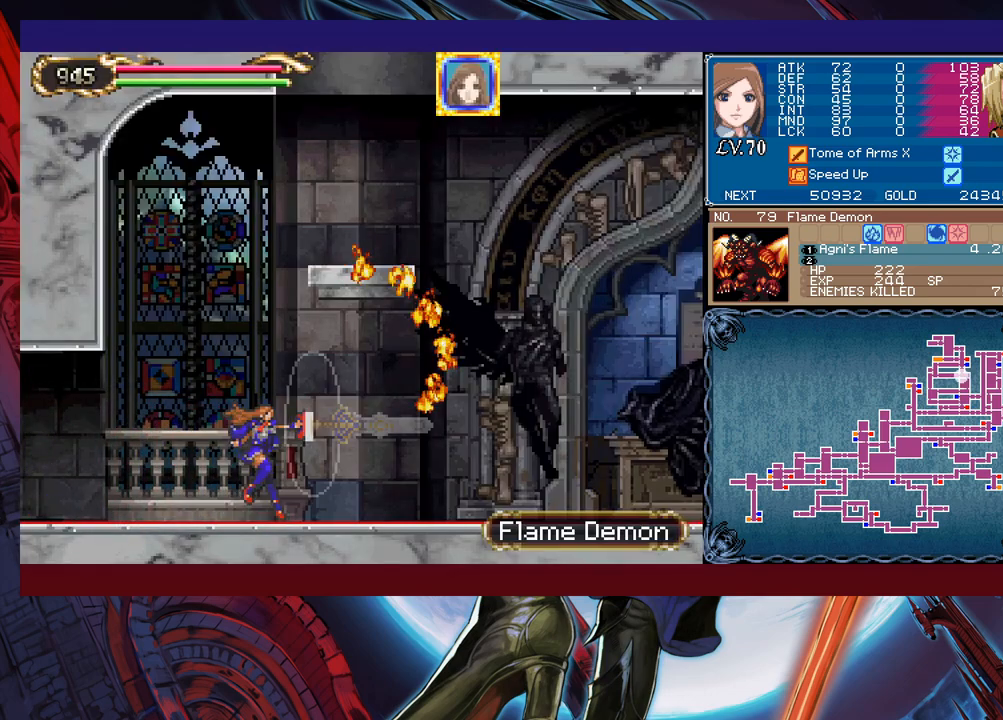
{"buttons": [], "left_stick": "down", "events": [[283, "left_stick", "down"]]}
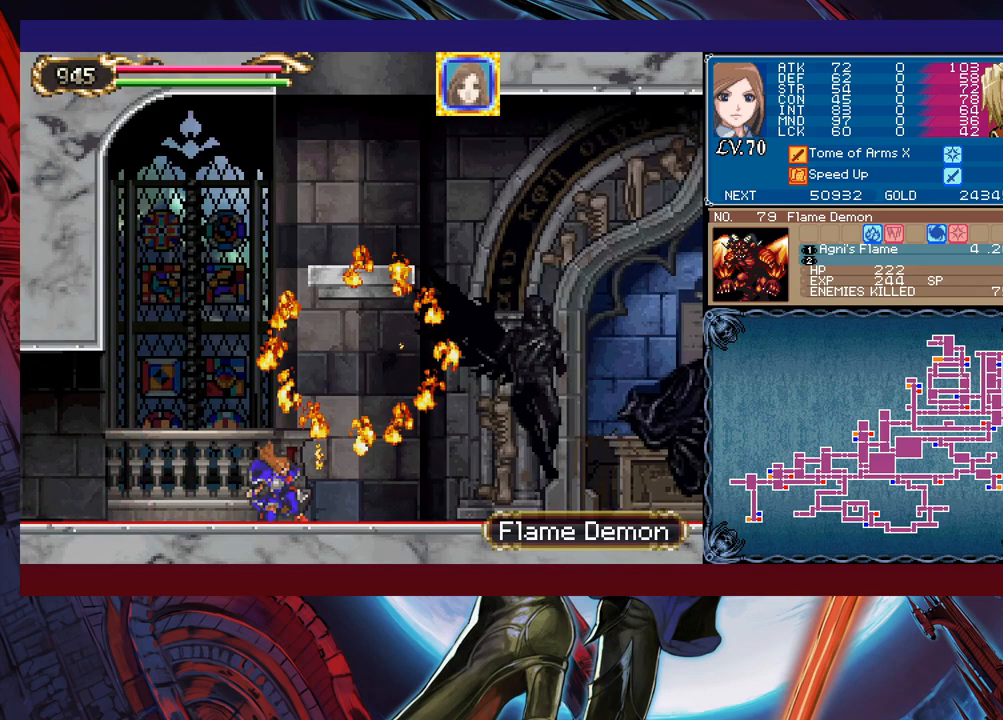
{"buttons": [], "left_stick": "down", "events": []}
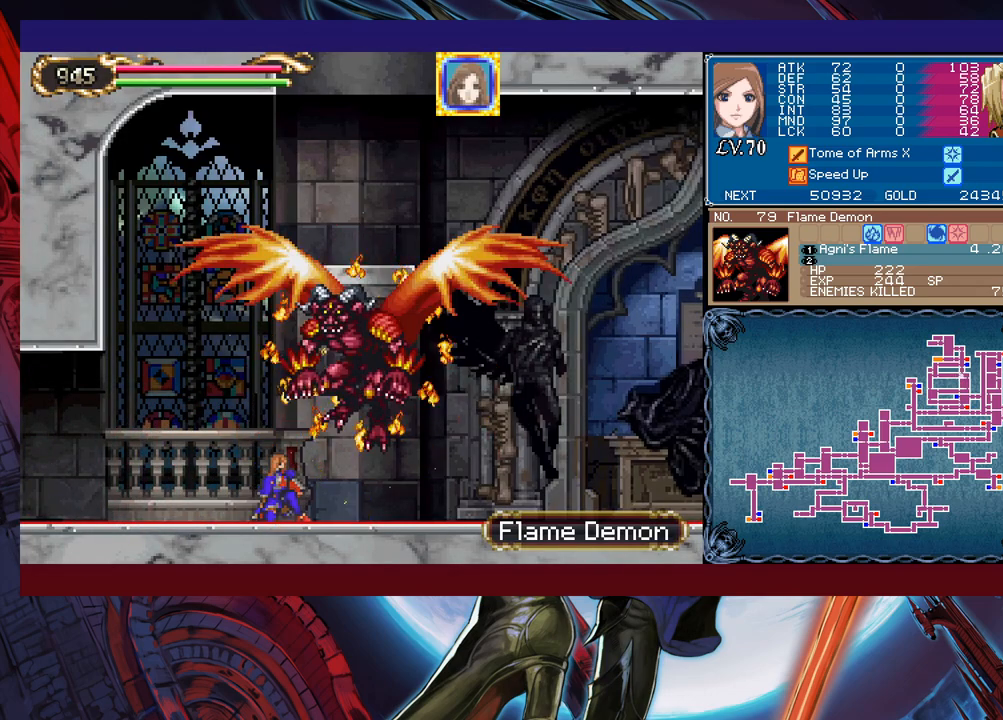
{"buttons": ["X"], "left_stick": "center", "events": [[83, "left_stick", "center"], [433, "X", "down"]]}
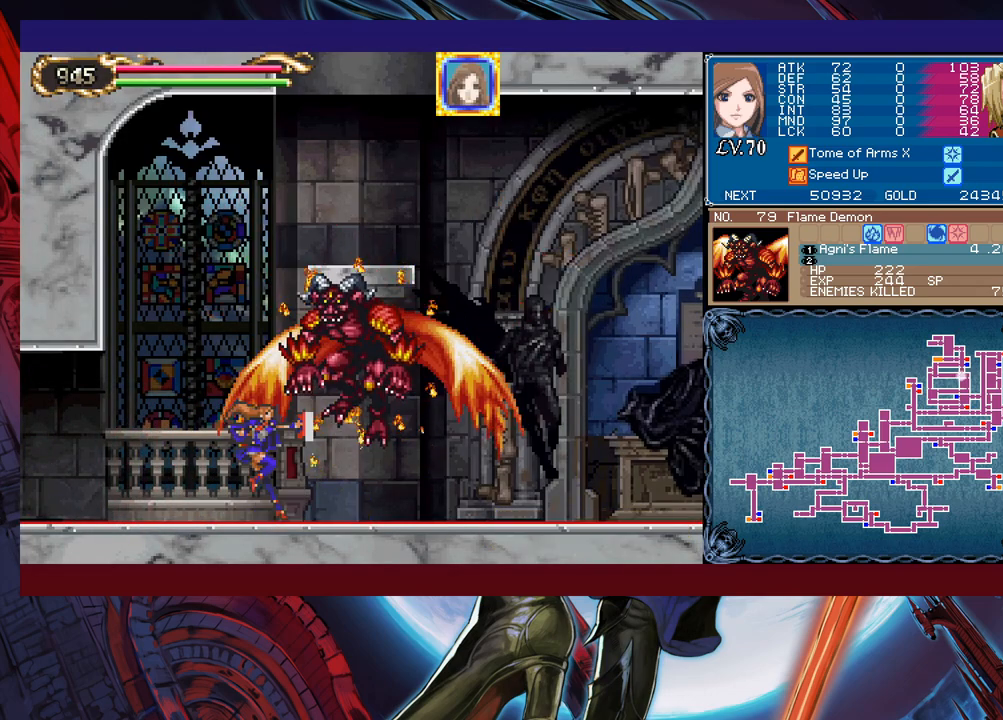
{"buttons": [], "left_stick": "center", "events": [[33, "X", "up"], [217, "Y", "down"], [217, "left_stick", "down"], [317, "Y", "up"], [333, "left_stick", "right"], [383, "left_stick", "center"]]}
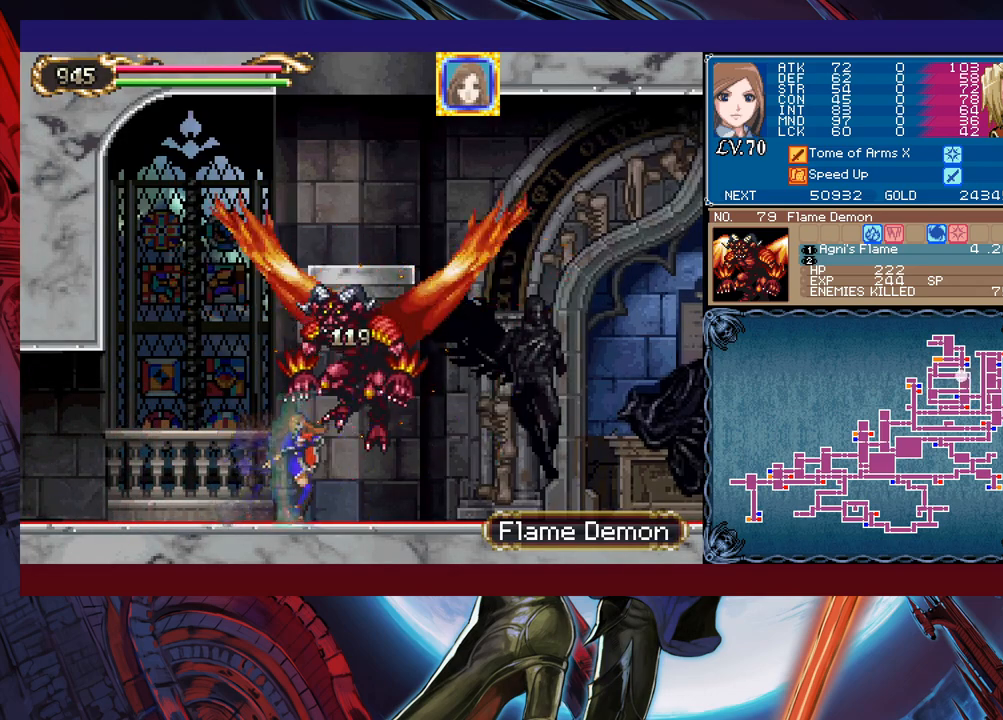
{"buttons": [], "left_stick": "left", "events": [[67, "X", "down"], [133, "X", "up"], [217, "left_stick", "down"], [233, "Y", "down"], [333, "Y", "up"], [367, "left_stick", "left"]]}